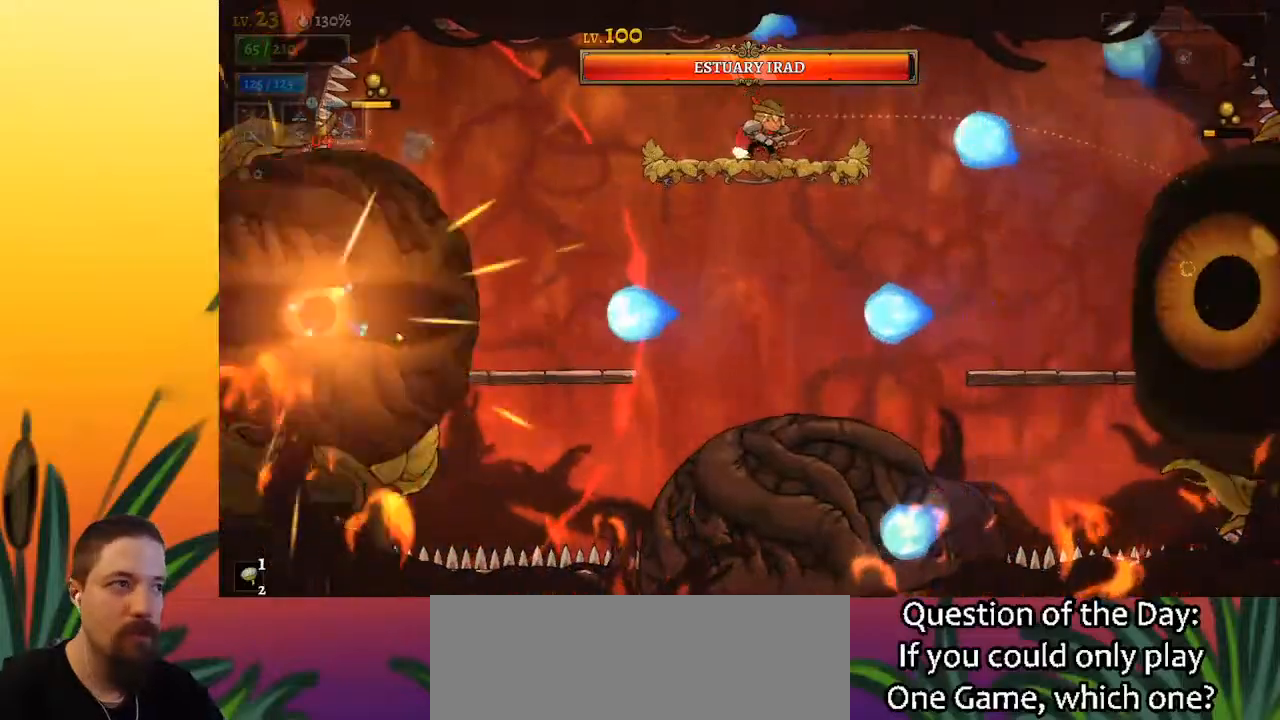
Gameplay with keyboard; each line is a JSON object with the keys held at the frame after it. "events" lists presses ("down") and releases ("up") of "a", "c", "d", "down", "left", "right", "s", "up", "x" and "z" between this image and that frame as [ms after this image, input, new state], when the widget could be followed in between. No other keys are recorded. Mouse input is not recorded.
{"keys": [], "events": [[17, "right", "up"], [17, "x", "down"], [67, "x", "up"]]}
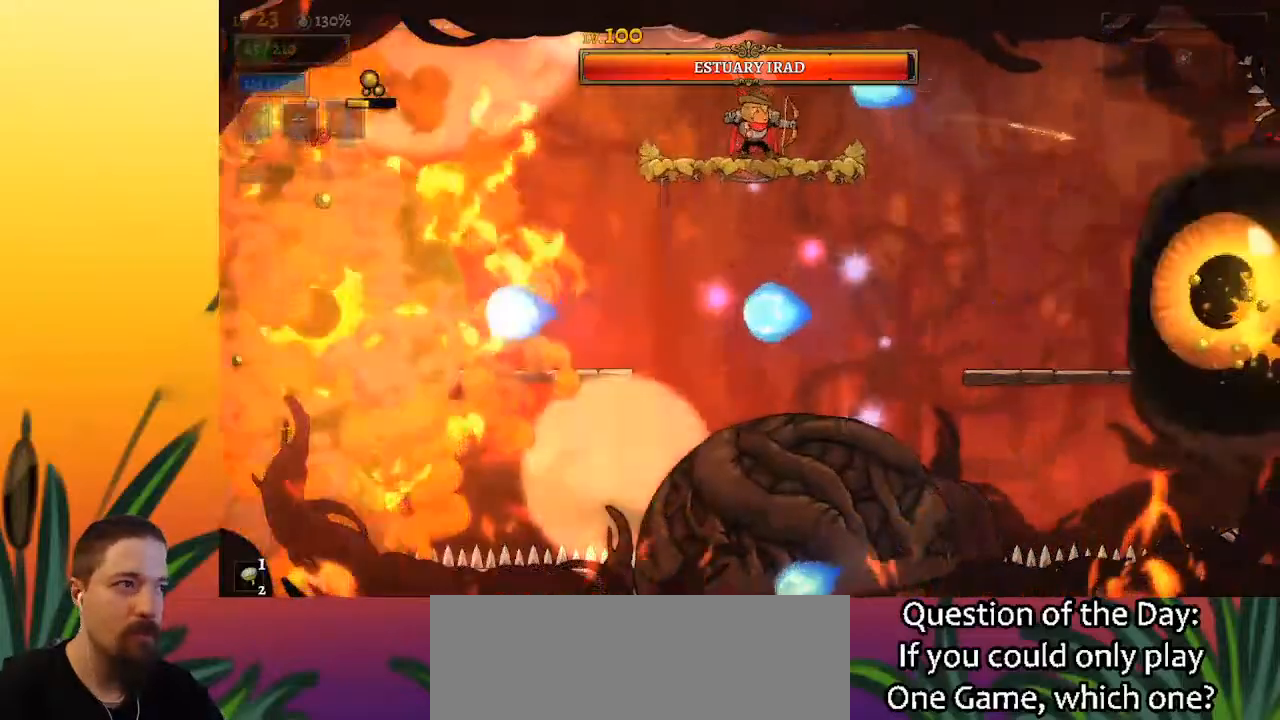
{"keys": [], "events": [[117, "left", "down"], [217, "left", "up"], [217, "x", "down"], [250, "x", "up"]]}
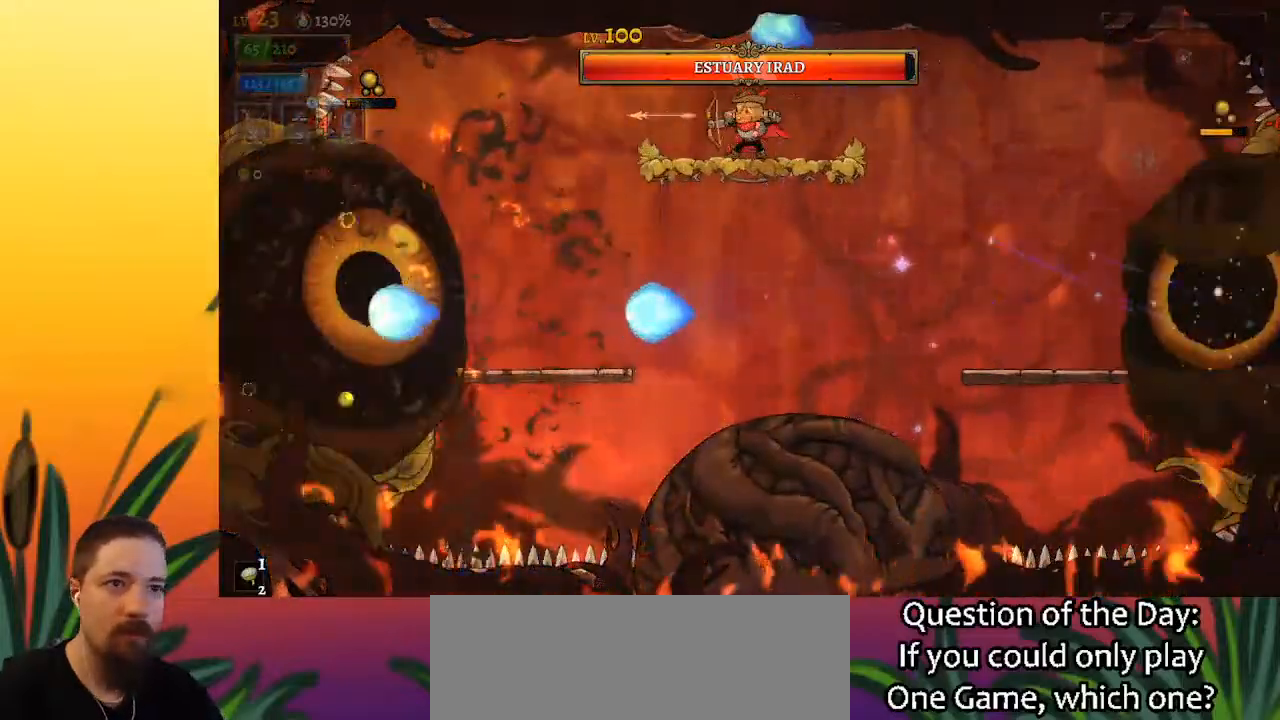
{"keys": [], "events": [[317, "right", "down"], [417, "x", "down"], [467, "right", "up"], [467, "x", "up"]]}
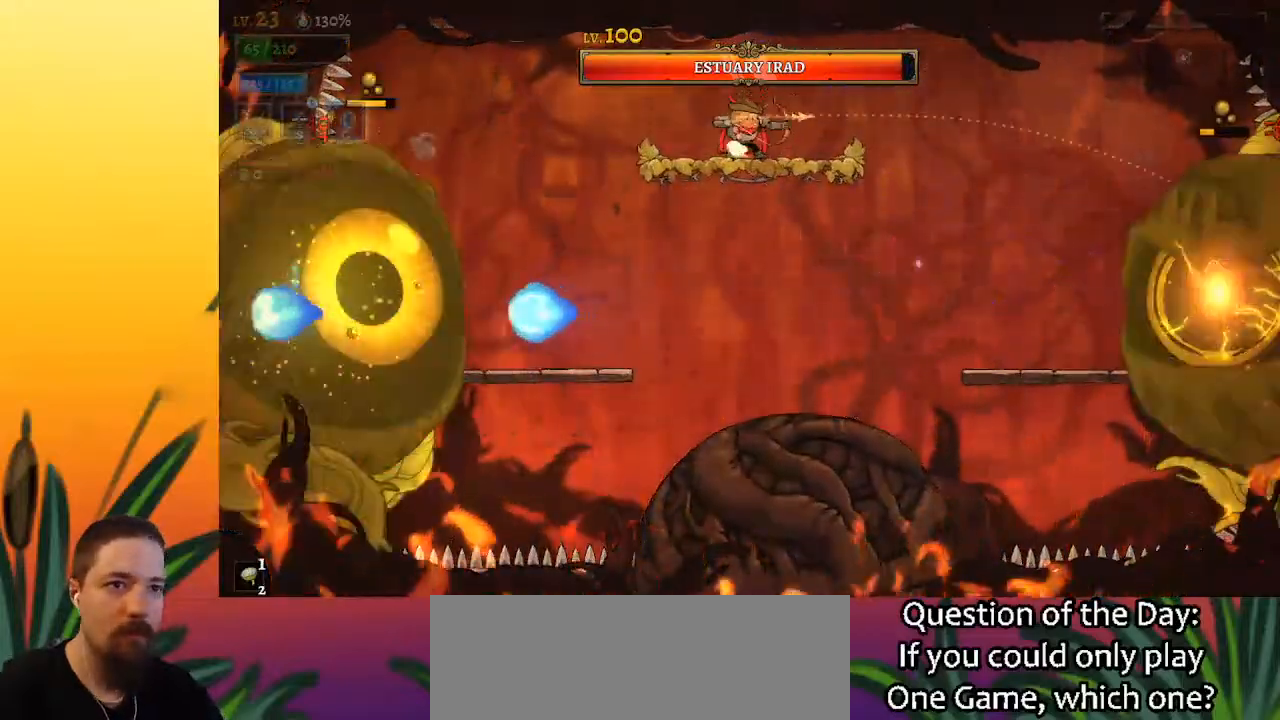
{"keys": [], "events": []}
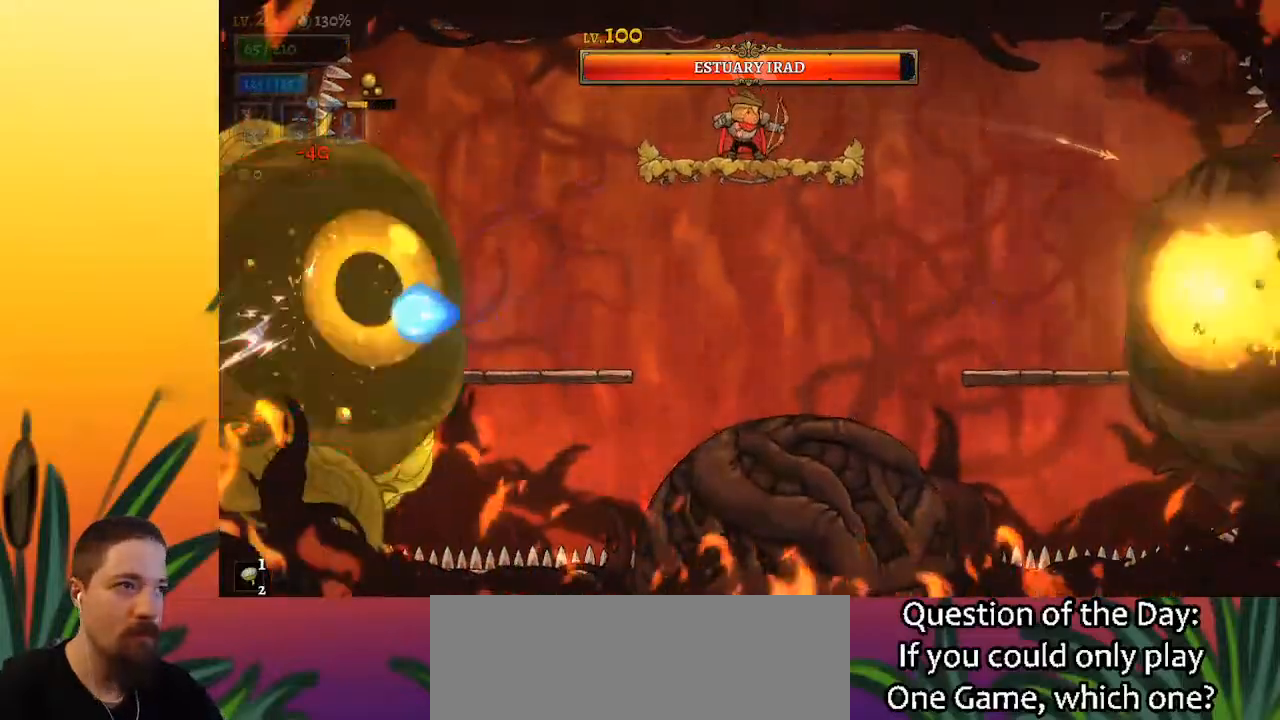
{"keys": [], "events": [[33, "left", "down"], [117, "left", "up"], [117, "x", "down"], [167, "x", "up"]]}
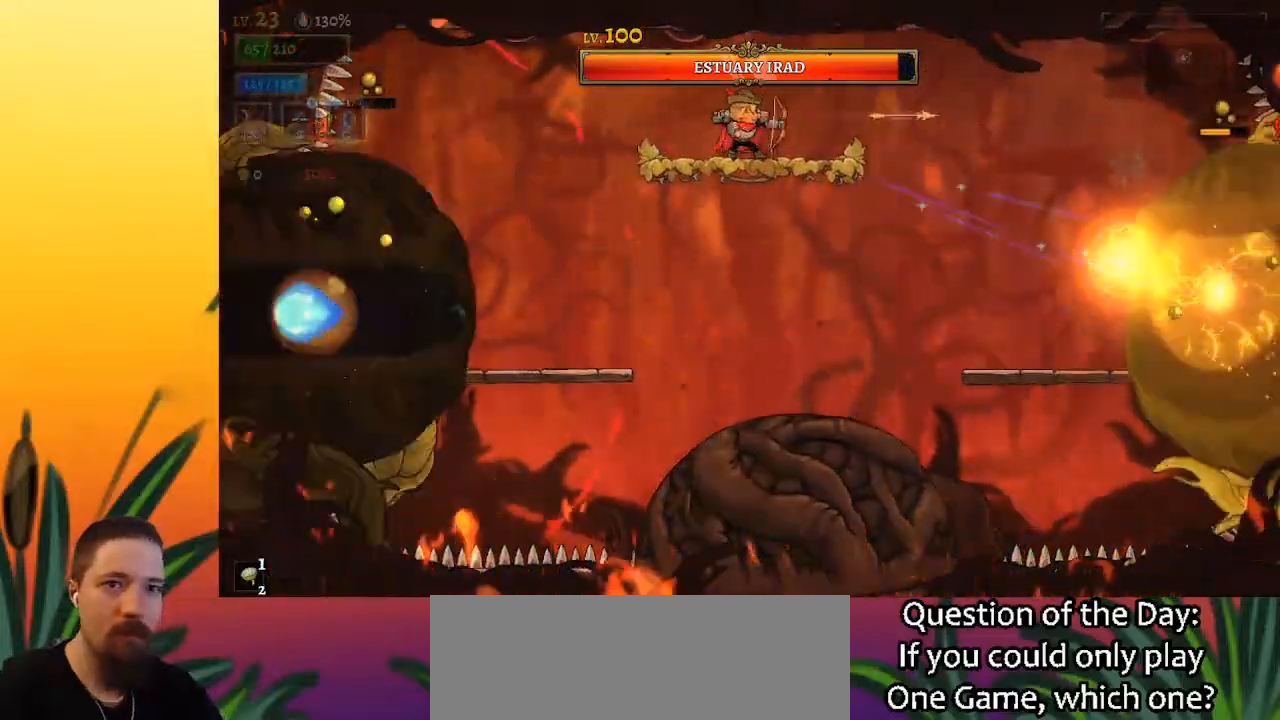
{"keys": ["x"], "events": [[367, "left", "down"], [467, "left", "up"], [467, "x", "down"]]}
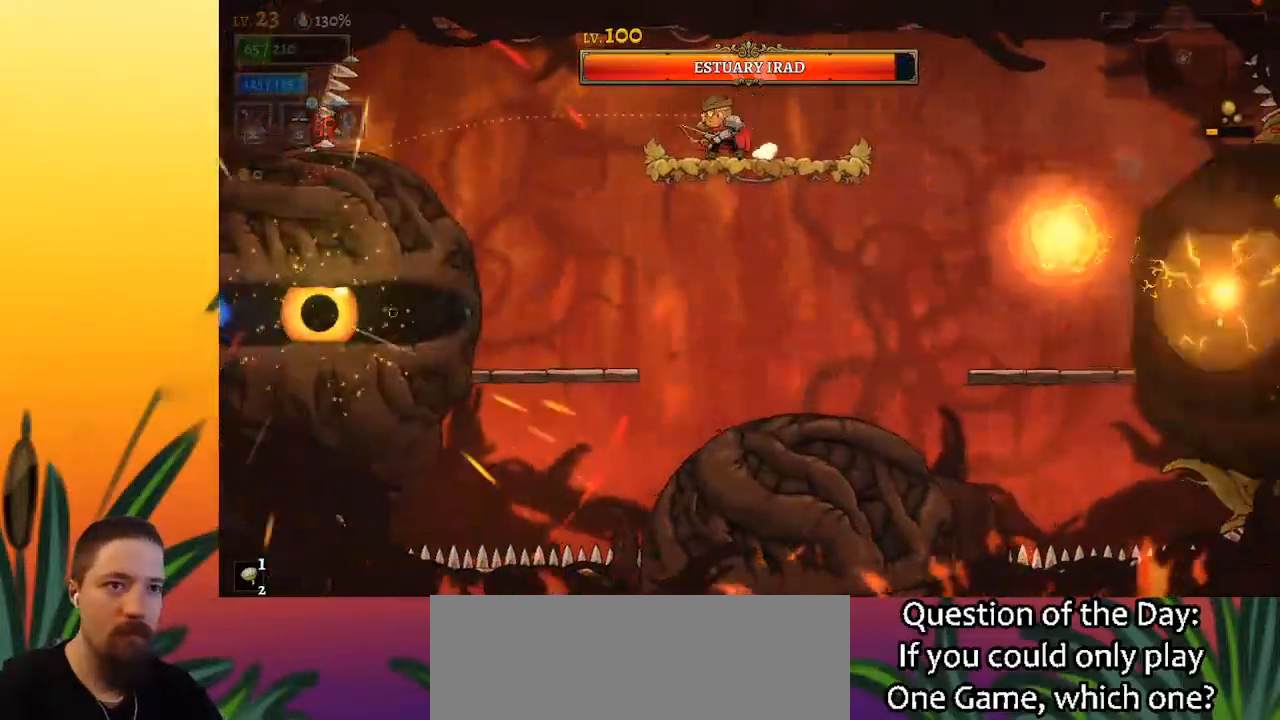
{"keys": [], "events": [[17, "x", "up"]]}
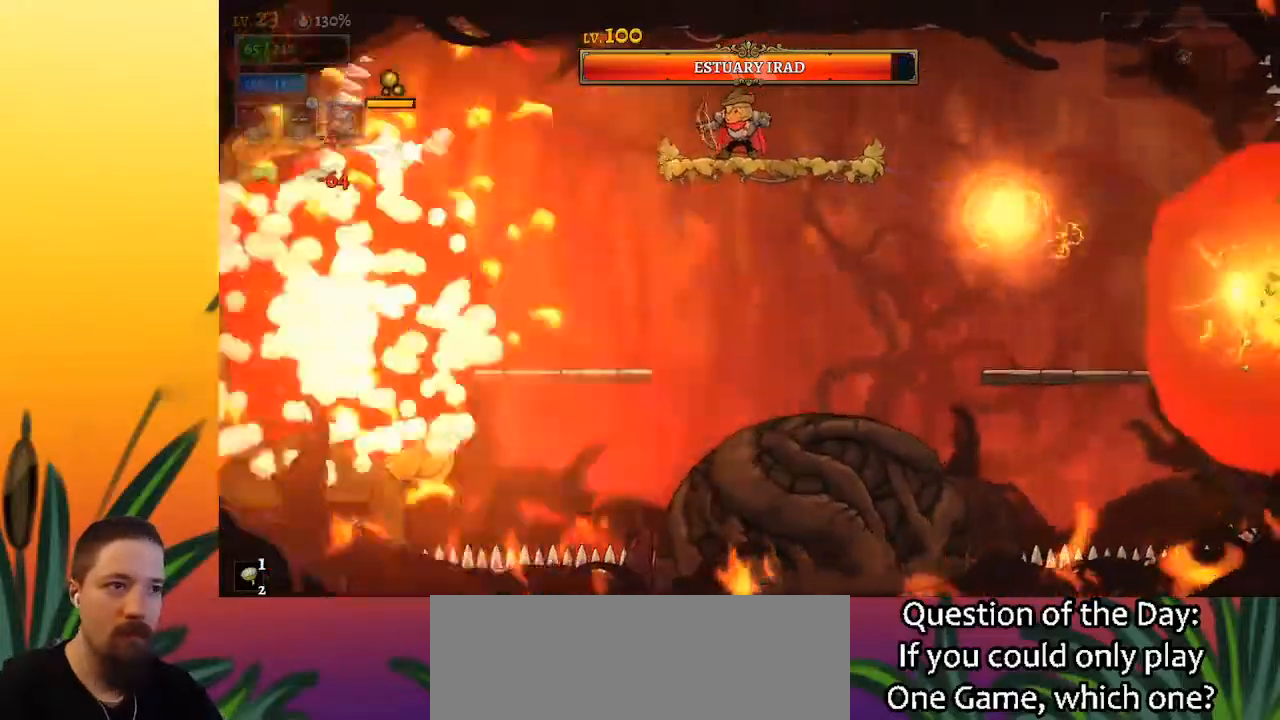
{"keys": [], "events": [[117, "x", "down"], [167, "right", "down"], [217, "right", "up"], [217, "x", "up"]]}
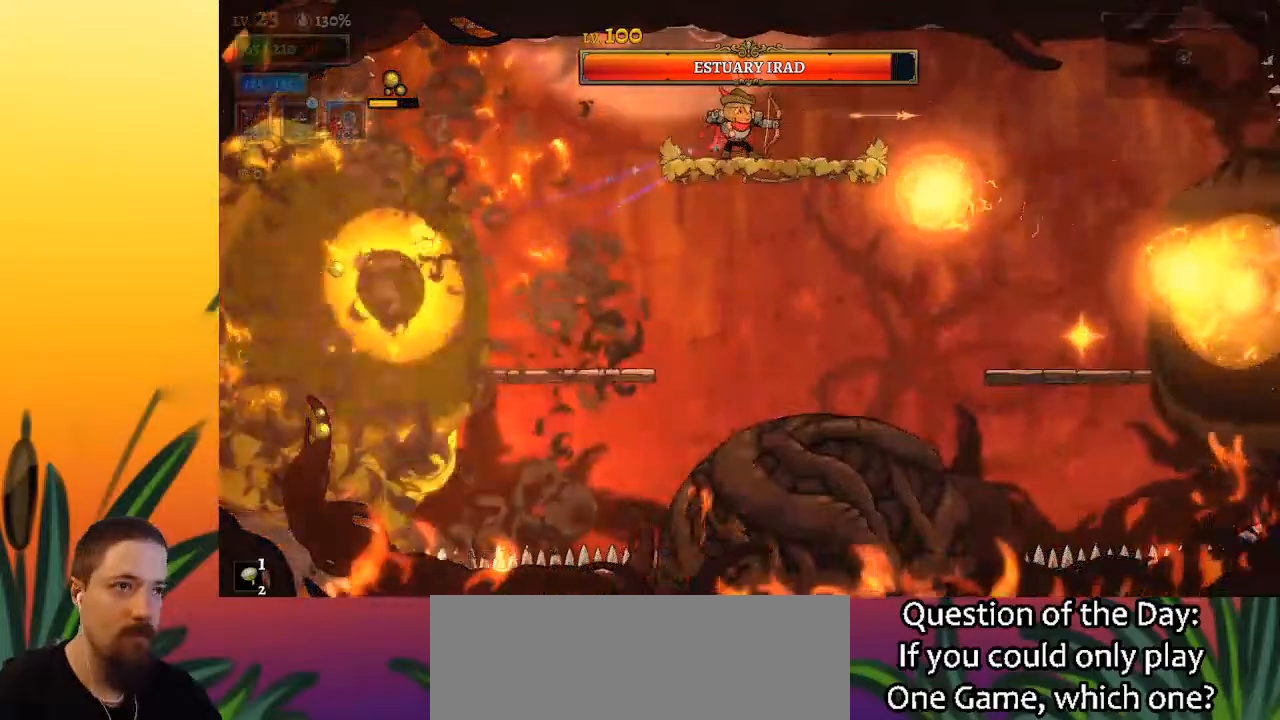
{"keys": ["right"], "events": [[367, "z", "down"], [467, "right", "down"], [467, "z", "up"]]}
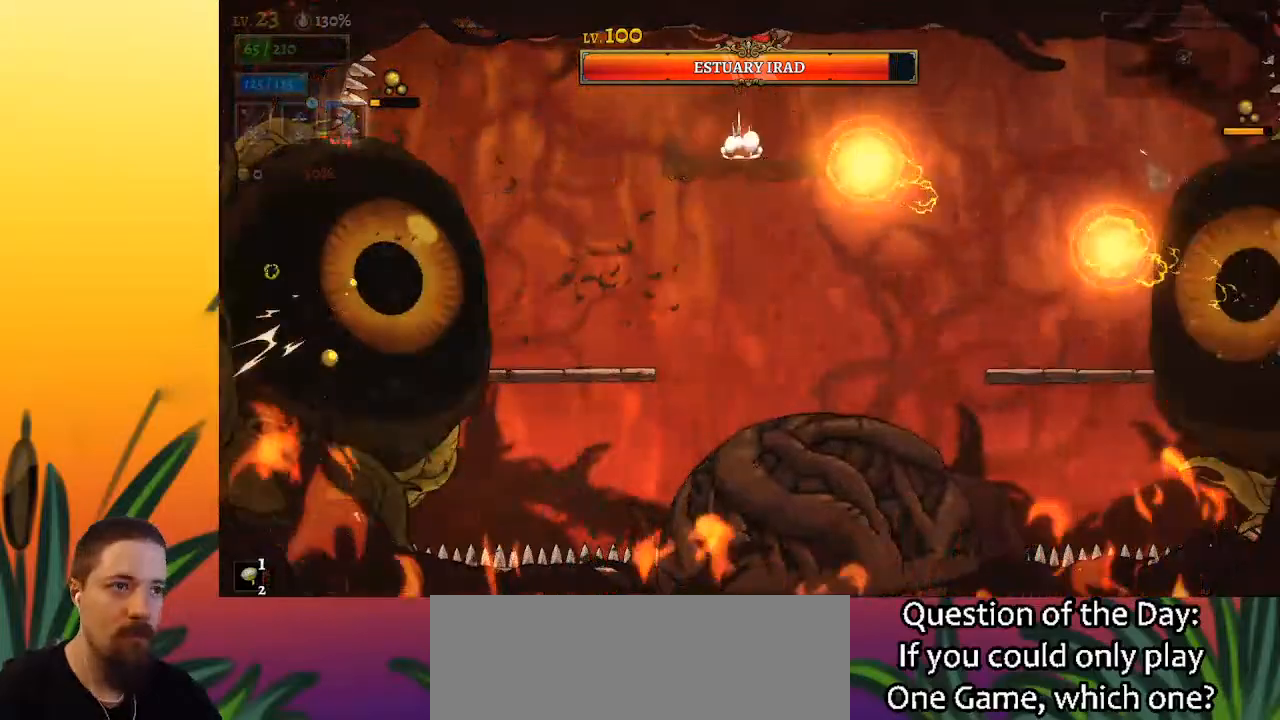
{"keys": [], "events": [[50, "down", "down"], [150, "right", "up"], [200, "down", "up"]]}
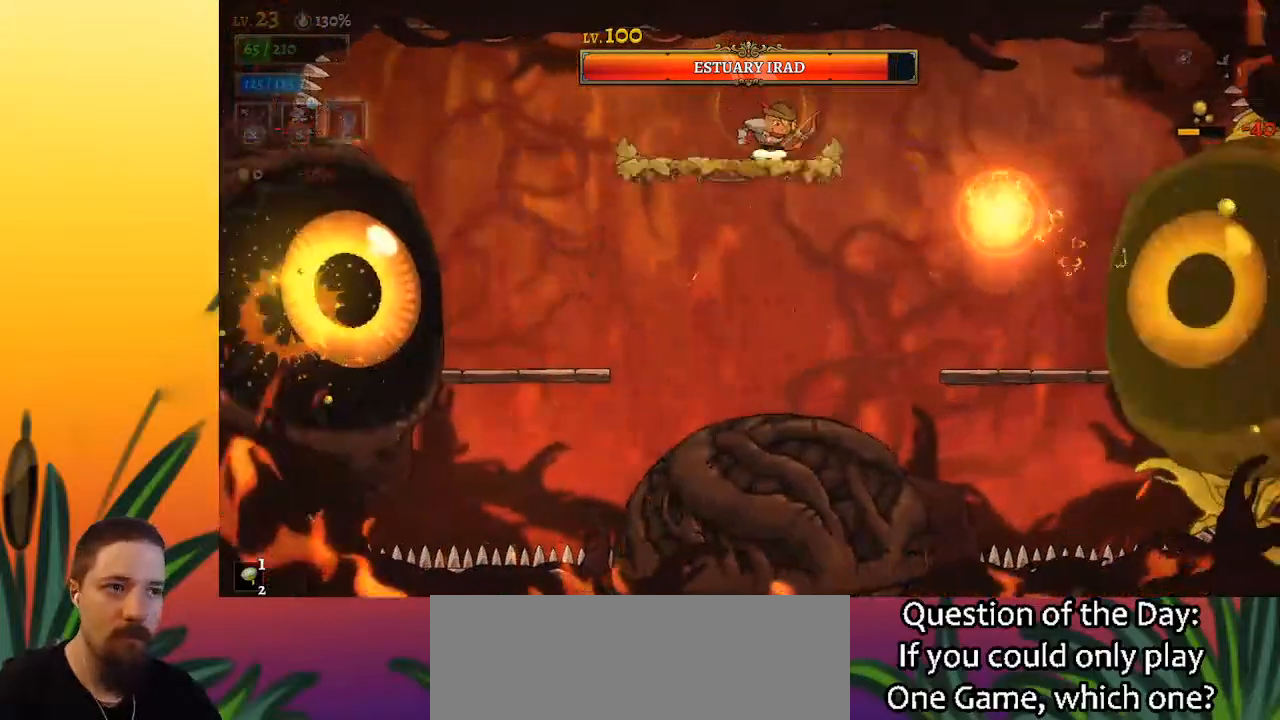
{"keys": ["down"], "events": [[67, "right", "down"], [167, "z", "down"], [300, "z", "up"], [400, "down", "down"], [450, "right", "up"]]}
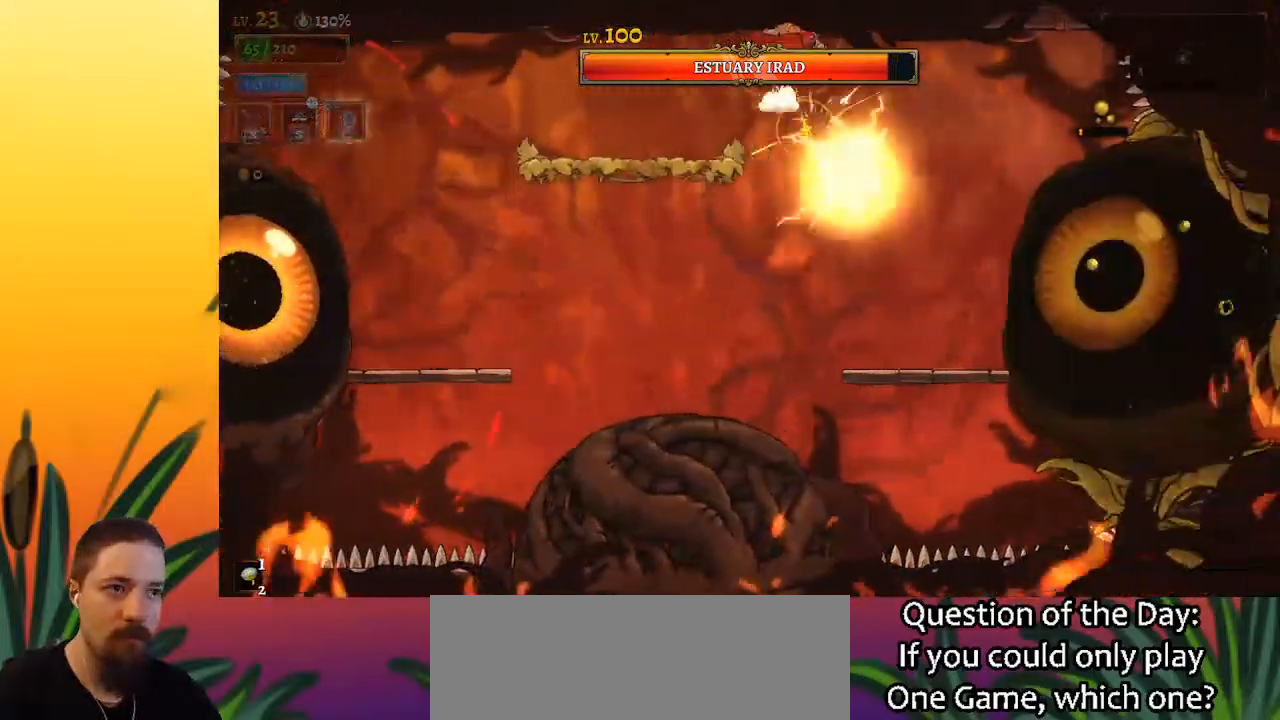
{"keys": [], "events": [[33, "down", "up"], [33, "left", "down"], [383, "left", "up"]]}
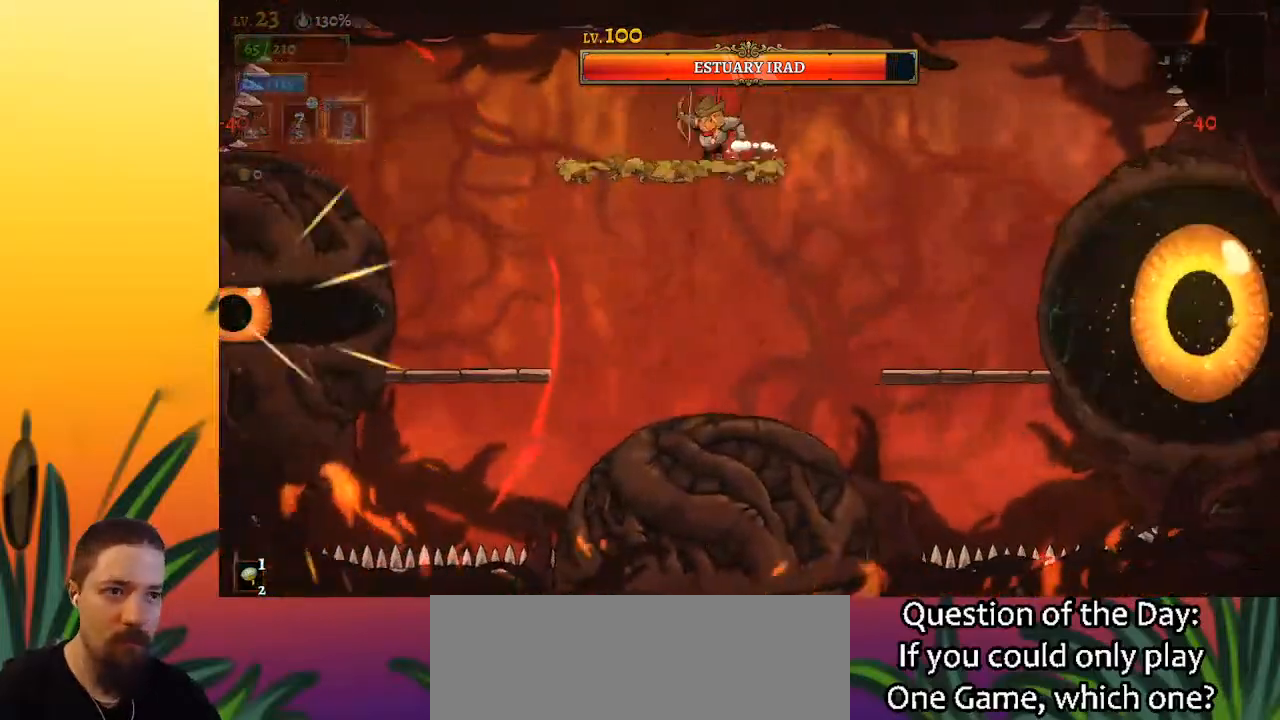
{"keys": [], "events": [[17, "x", "down"], [67, "x", "up"]]}
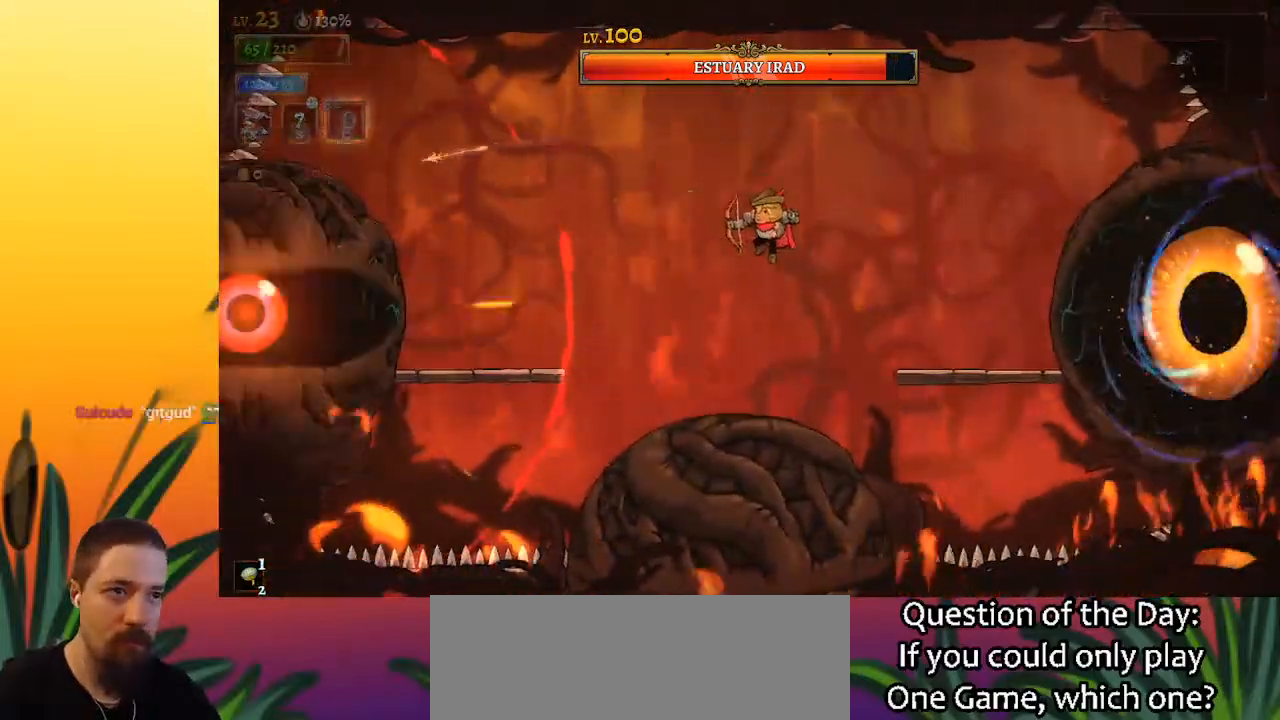
{"keys": ["z"], "events": [[250, "z", "down"]]}
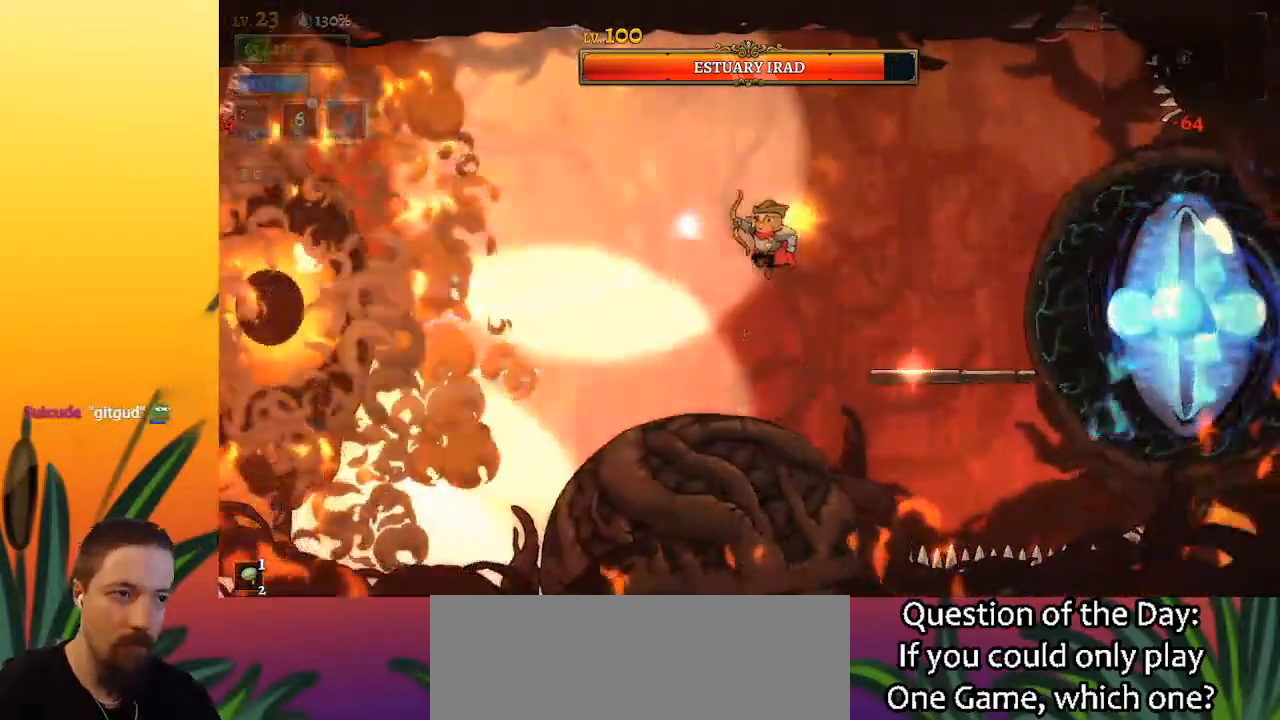
{"keys": ["down", "left"], "events": [[133, "left", "down"], [133, "z", "up"], [450, "down", "down"]]}
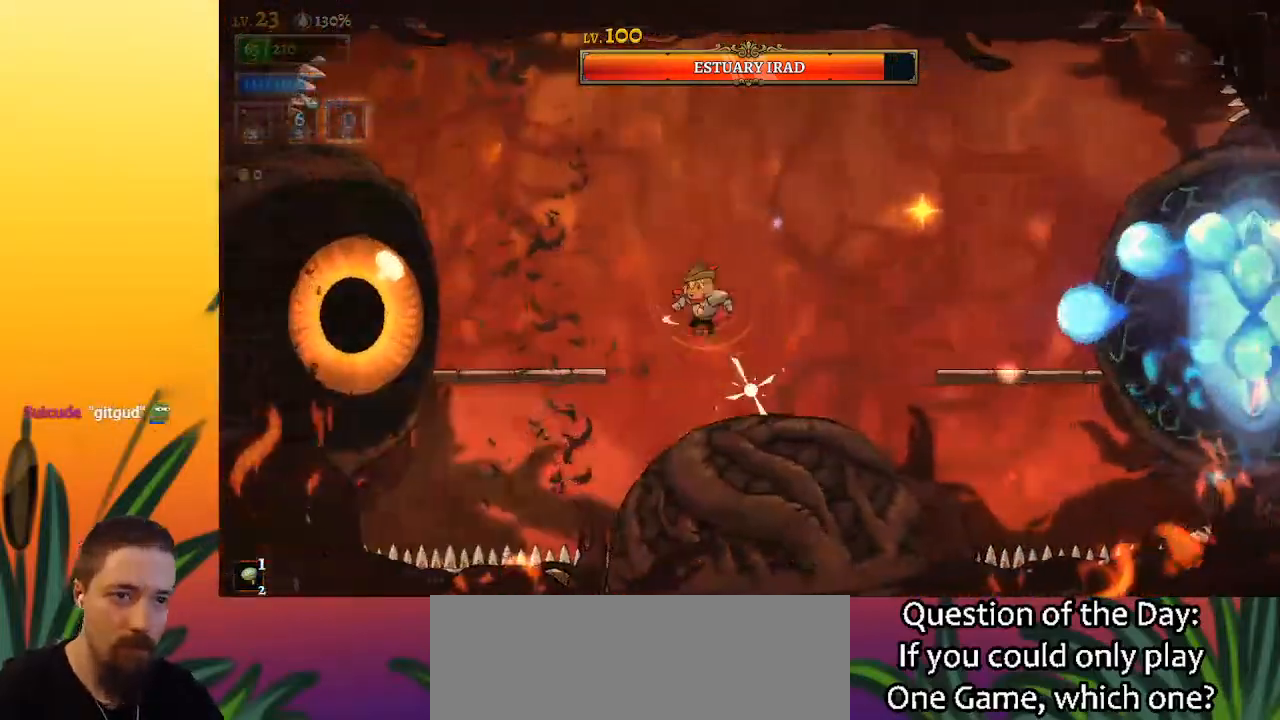
{"keys": [], "events": [[100, "down", "up"], [417, "left", "up"]]}
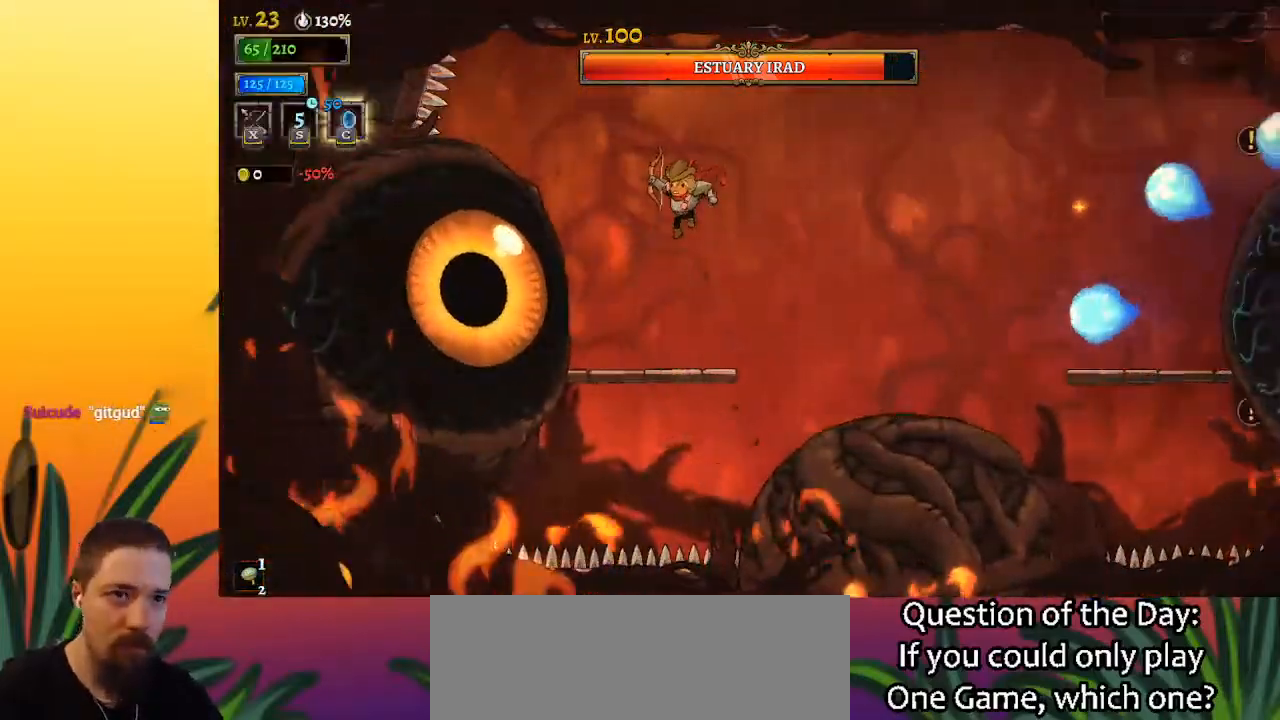
{"keys": [], "events": [[67, "left", "down"], [200, "left", "up"], [200, "right", "down"], [250, "c", "down"], [333, "c", "up"], [433, "right", "up"]]}
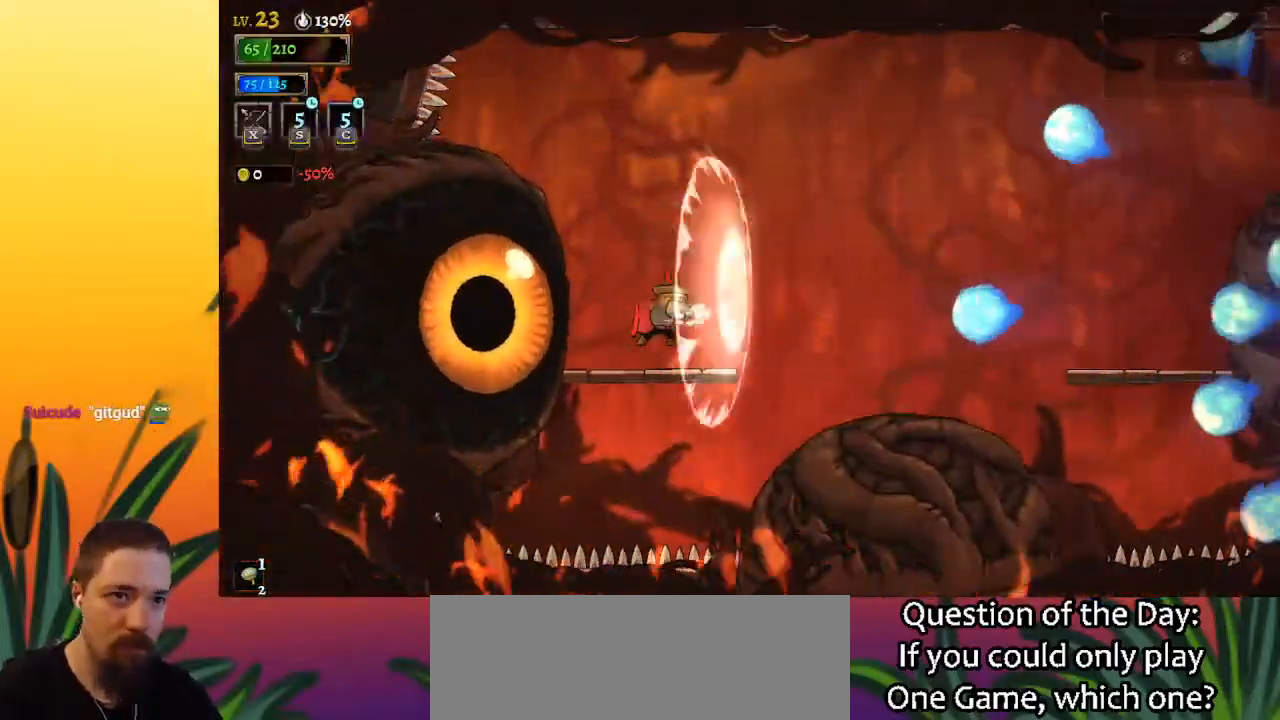
{"keys": [], "events": [[217, "right", "down"], [350, "left", "down"], [350, "right", "up"], [400, "x", "down"], [450, "left", "up"], [450, "x", "up"]]}
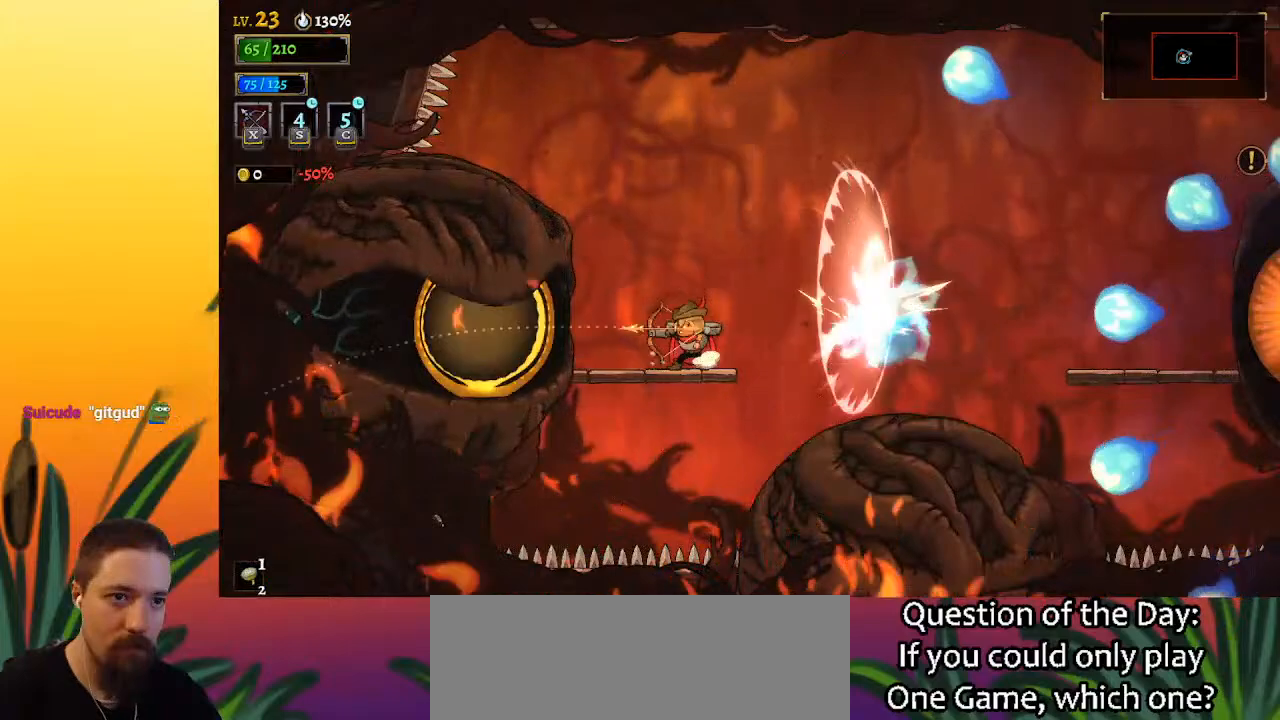
{"keys": [], "events": []}
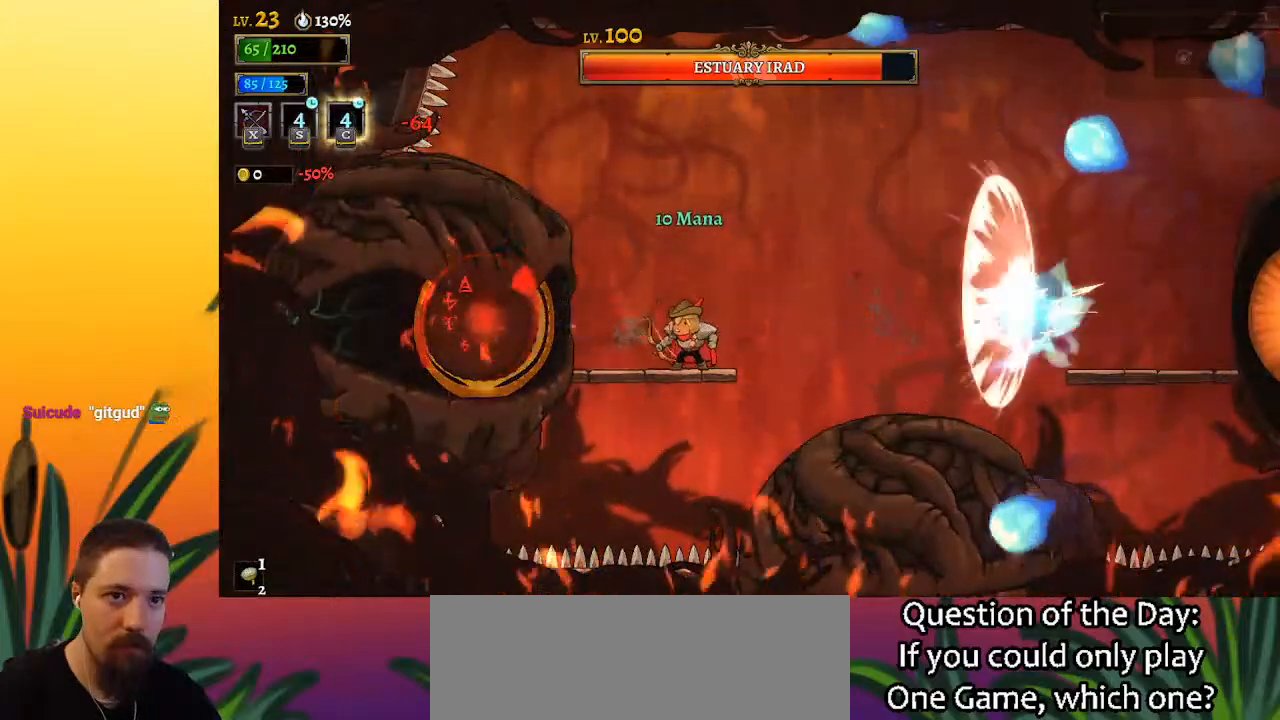
{"keys": [], "events": [[250, "x", "down"], [350, "x", "up"]]}
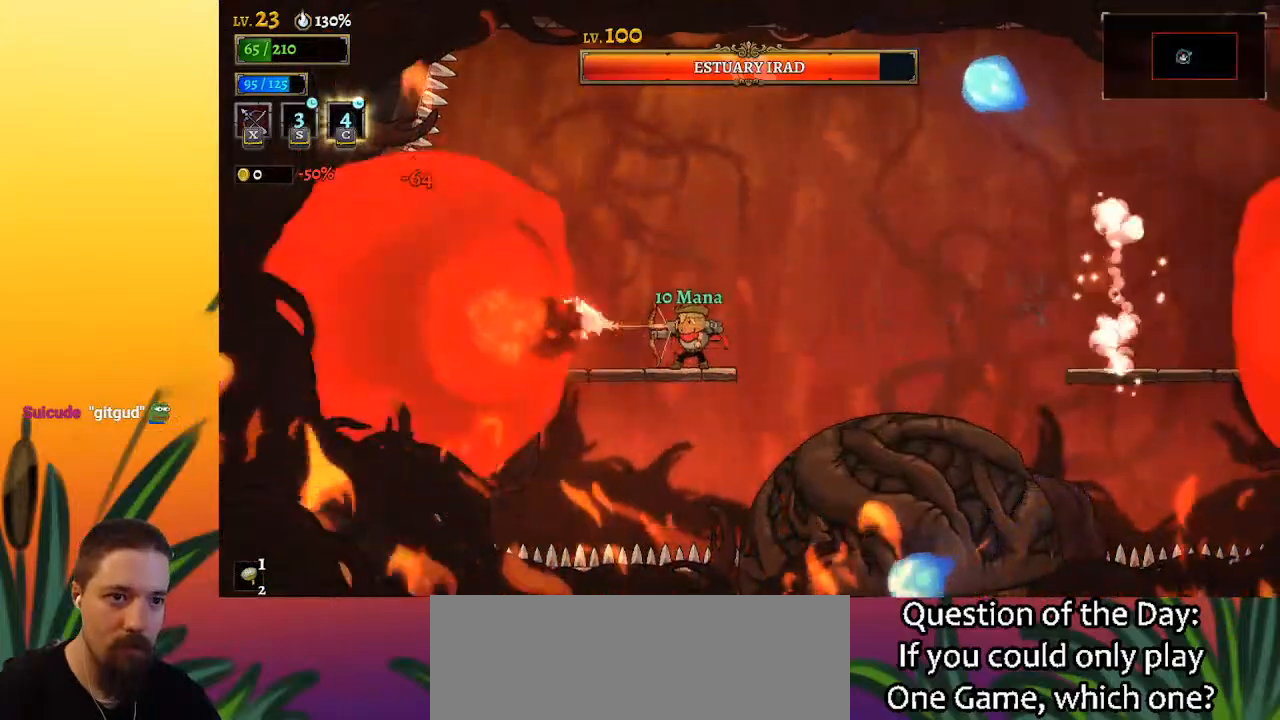
{"keys": [], "events": [[367, "x", "down"], [450, "x", "up"]]}